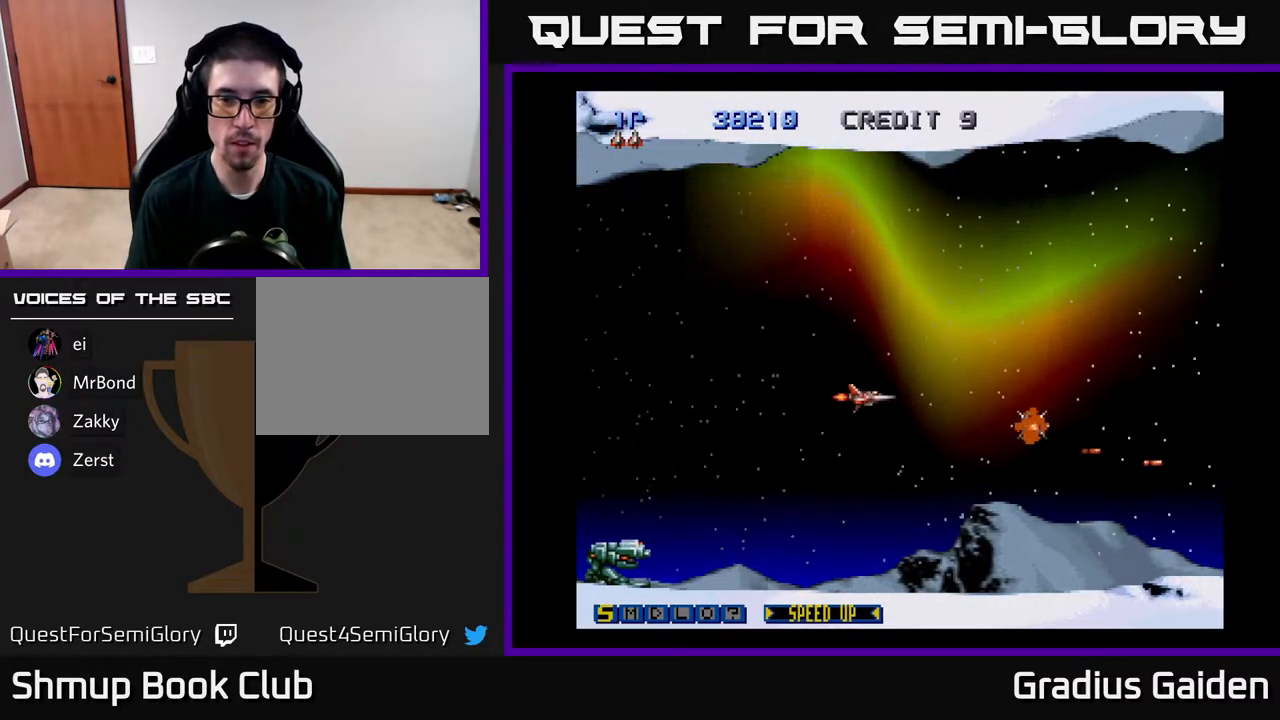
Gameplay with a controller (Xbox layout); each line is a JSON object with the inputs held at the frame after it. "events" lists button and stick changes between this image and that frame as [ms after this image, input, new state], when the widget could be followed in between. Not read: left_stick right_stick.
{"buttons": ["DPAD_DOWN", "DPAD_RIGHT"], "events": [[83, "R2", "up"], [117, "DPAD_RIGHT", "down"], [167, "R2", "down"], [283, "R2", "up"], [367, "R2", "down"], [417, "DPAD_DOWN", "down"], [500, "R2", "up"]]}
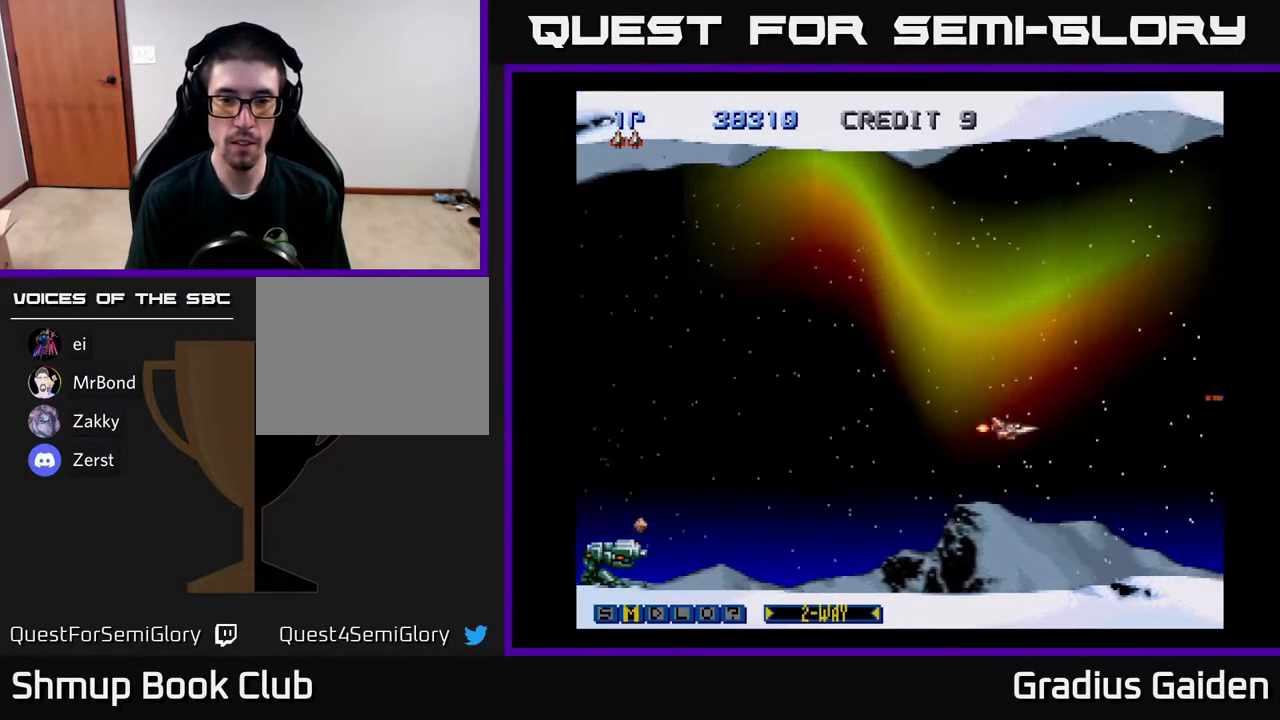
{"buttons": ["DPAD_UP"], "events": [[83, "DPAD_DOWN", "up"], [83, "DPAD_RIGHT", "up"], [117, "DPAD_UP", "down"], [150, "DPAD_LEFT", "down"], [217, "X", "down"], [333, "X", "up"], [350, "R2", "down"], [400, "DPAD_LEFT", "up"], [500, "R2", "up"]]}
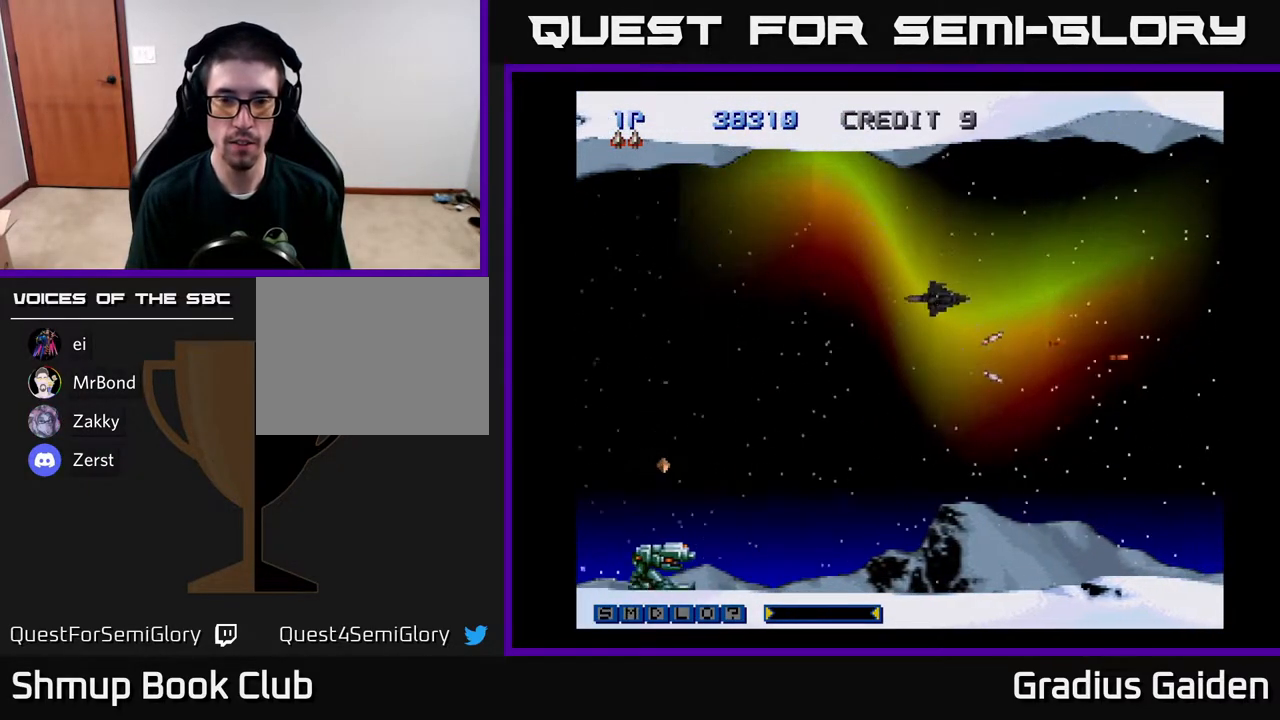
{"buttons": ["R2", "DPAD_DOWN"], "events": [[67, "R2", "down"], [167, "DPAD_UP", "up"], [200, "R2", "up"], [267, "R2", "down"], [367, "DPAD_DOWN", "down"], [417, "R2", "up"], [483, "R2", "down"]]}
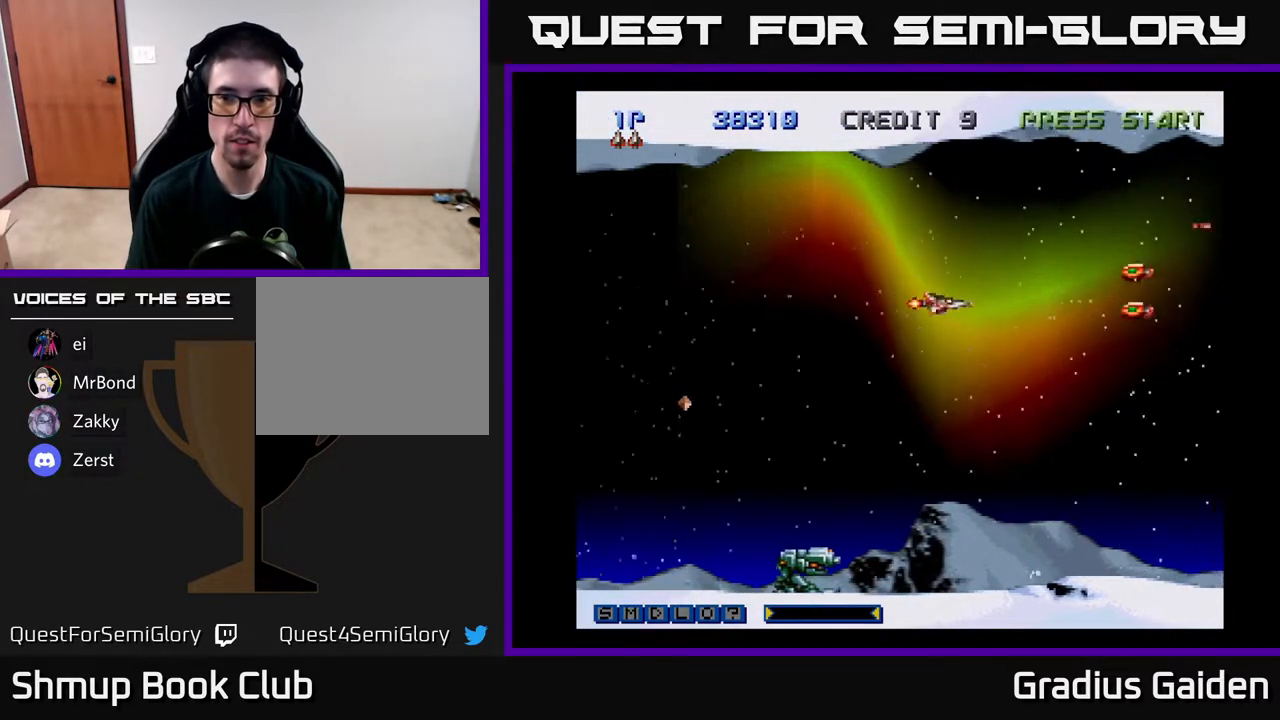
{"buttons": ["R2"]}
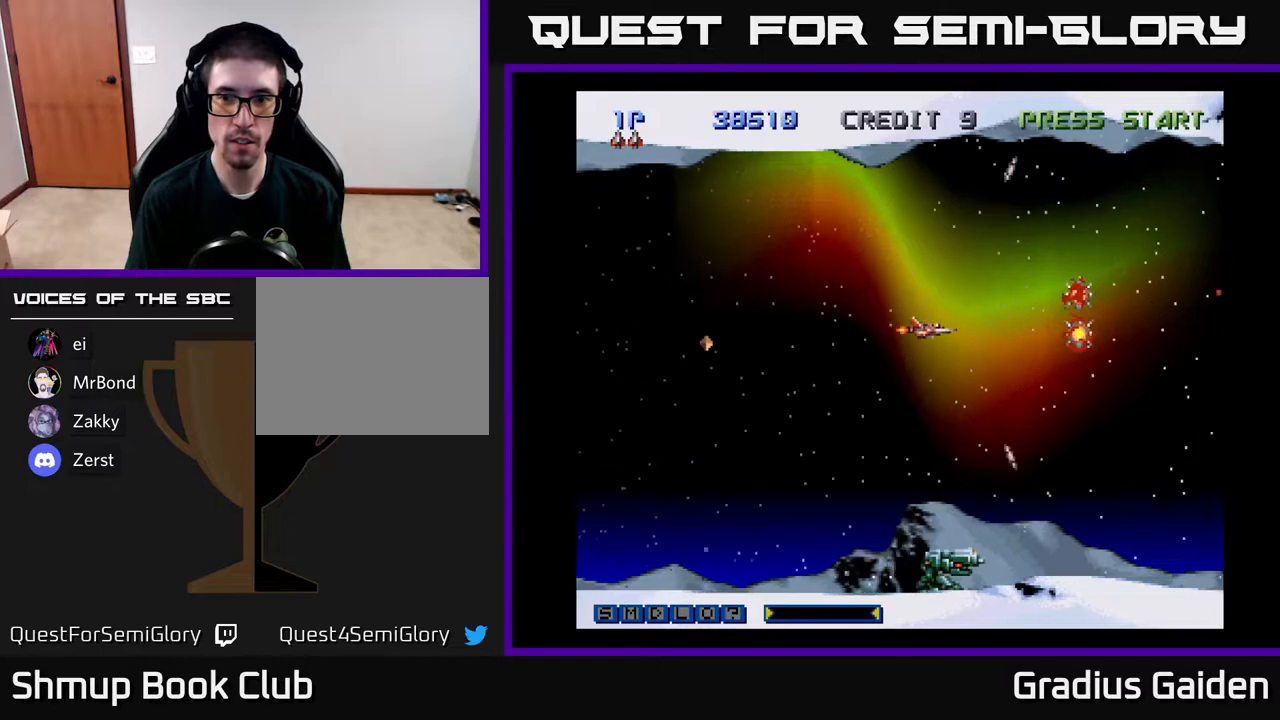
{"buttons": ["R2", "DPAD_DOWN", "DPAD_LEFT"]}
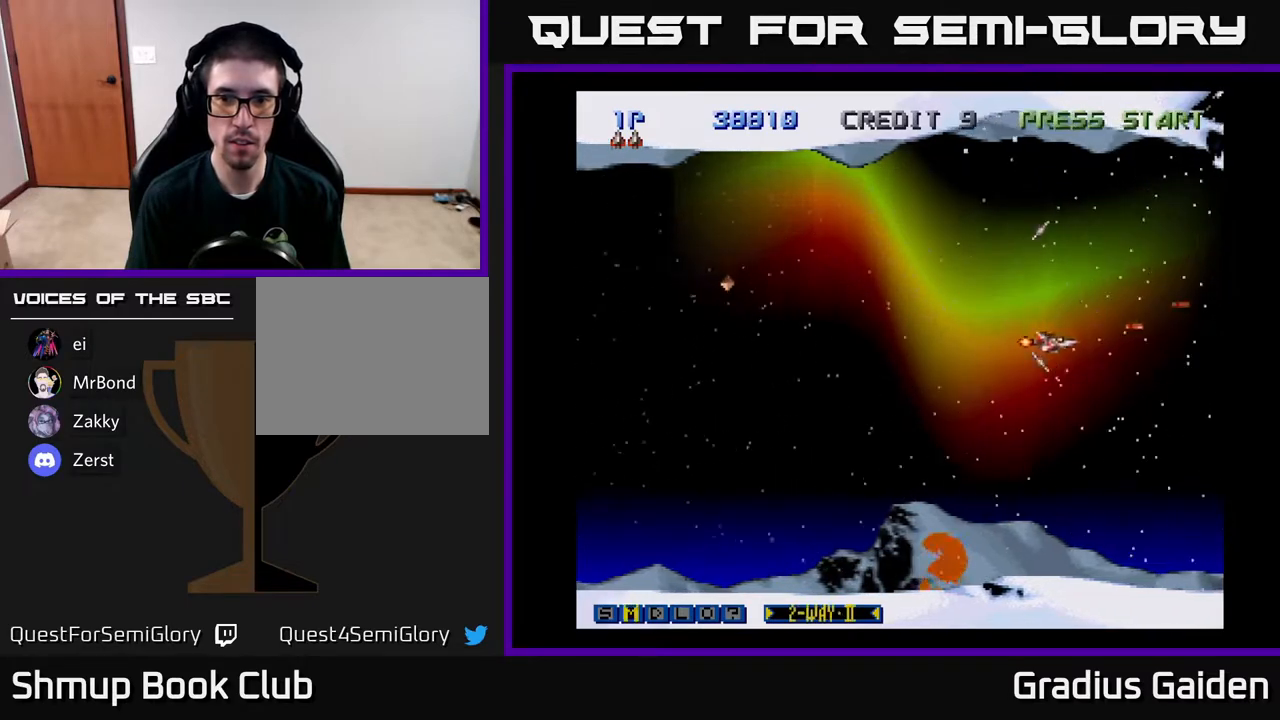
{"buttons": ["DPAD_LEFT"], "events": [[67, "DPAD_DOWN", "up"], [100, "R2", "up"], [133, "X", "down"], [233, "X", "up"], [300, "R2", "down"], [450, "R2", "up"]]}
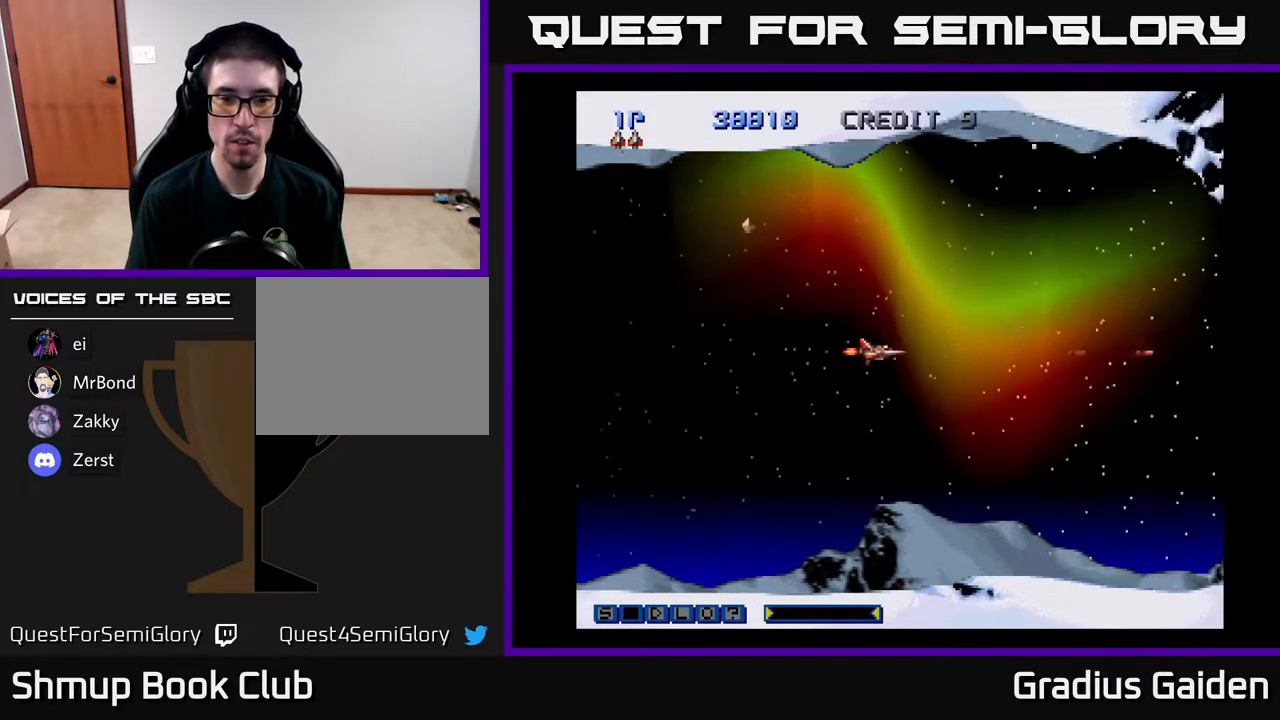
{"buttons": ["R2"], "events": [[17, "R2", "down"], [117, "DPAD_LEFT", "up"], [167, "R2", "up"], [183, "DPAD_UP", "down"], [200, "DPAD_RIGHT", "down"], [200, "R2", "down"], [317, "DPAD_UP", "up"], [400, "DPAD_UP", "down"], [483, "DPAD_RIGHT", "up"], [500, "DPAD_UP", "up"]]}
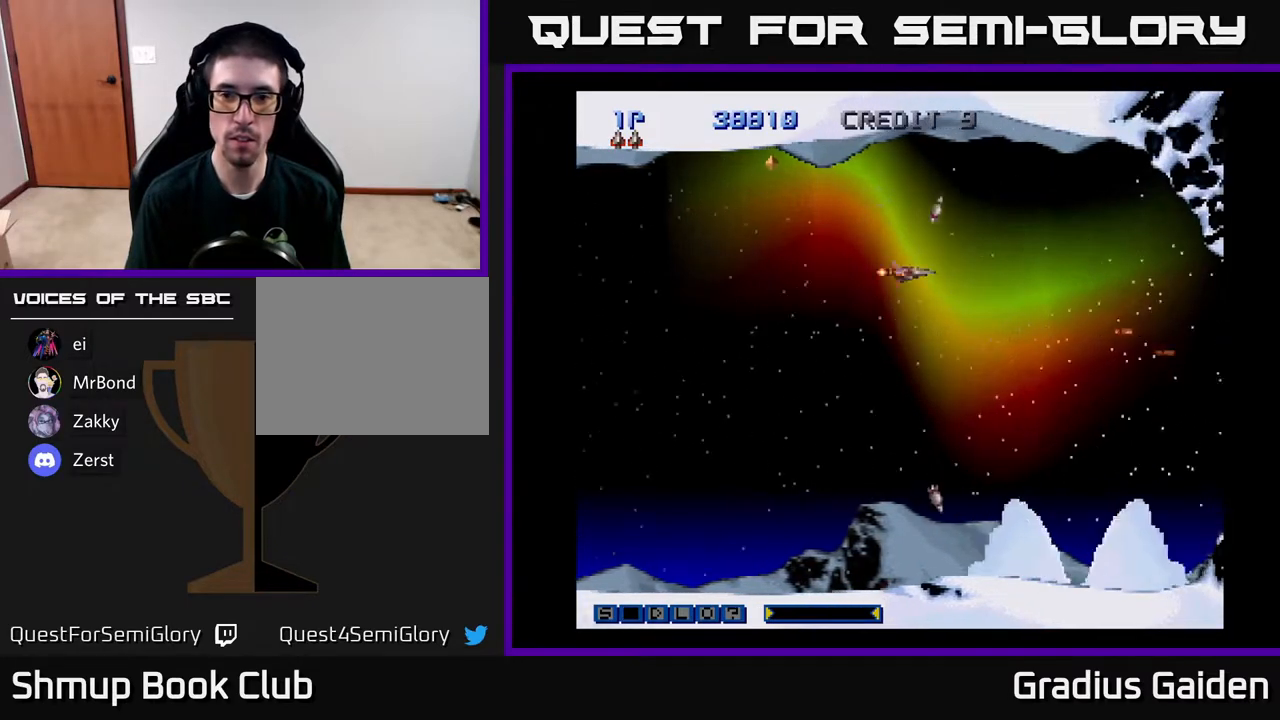
{"buttons": ["R2", "DPAD_LEFT"], "events": [[367, "DPAD_LEFT", "down"]]}
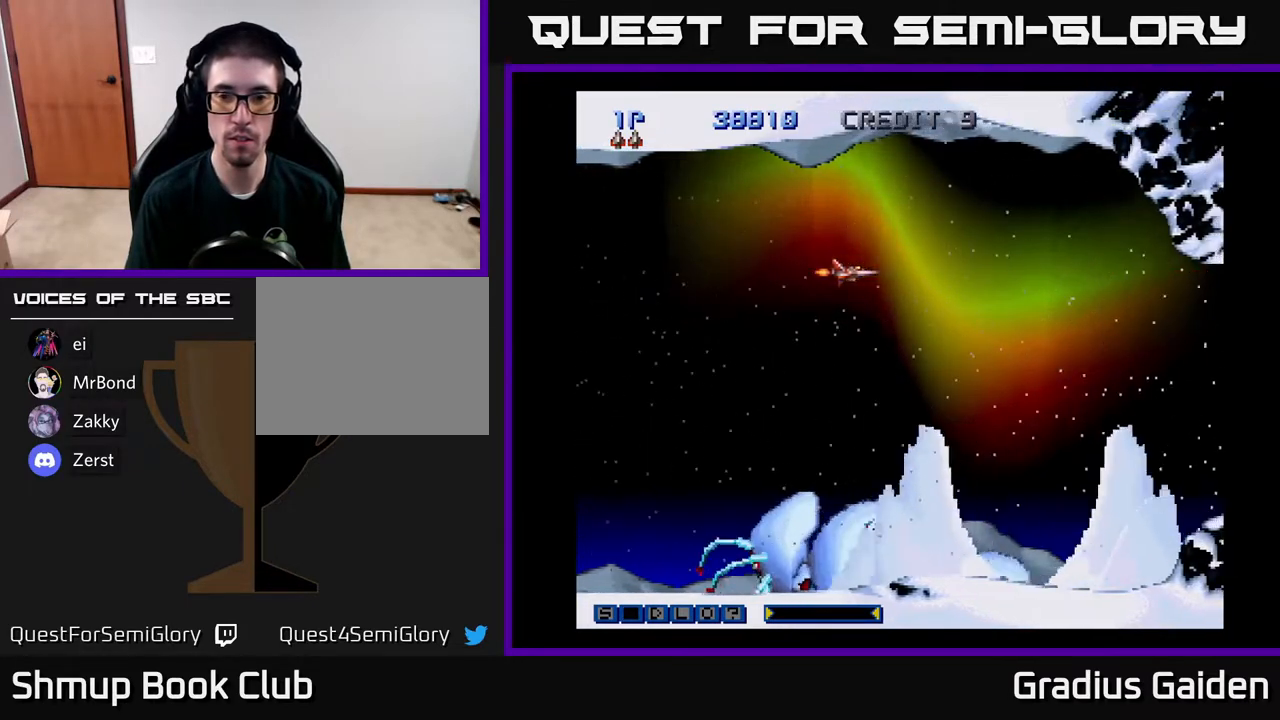
{"buttons": ["R2"], "events": [[167, "DPAD_DOWN", "down"], [200, "DPAD_LEFT", "up"], [417, "DPAD_DOWN", "up"]]}
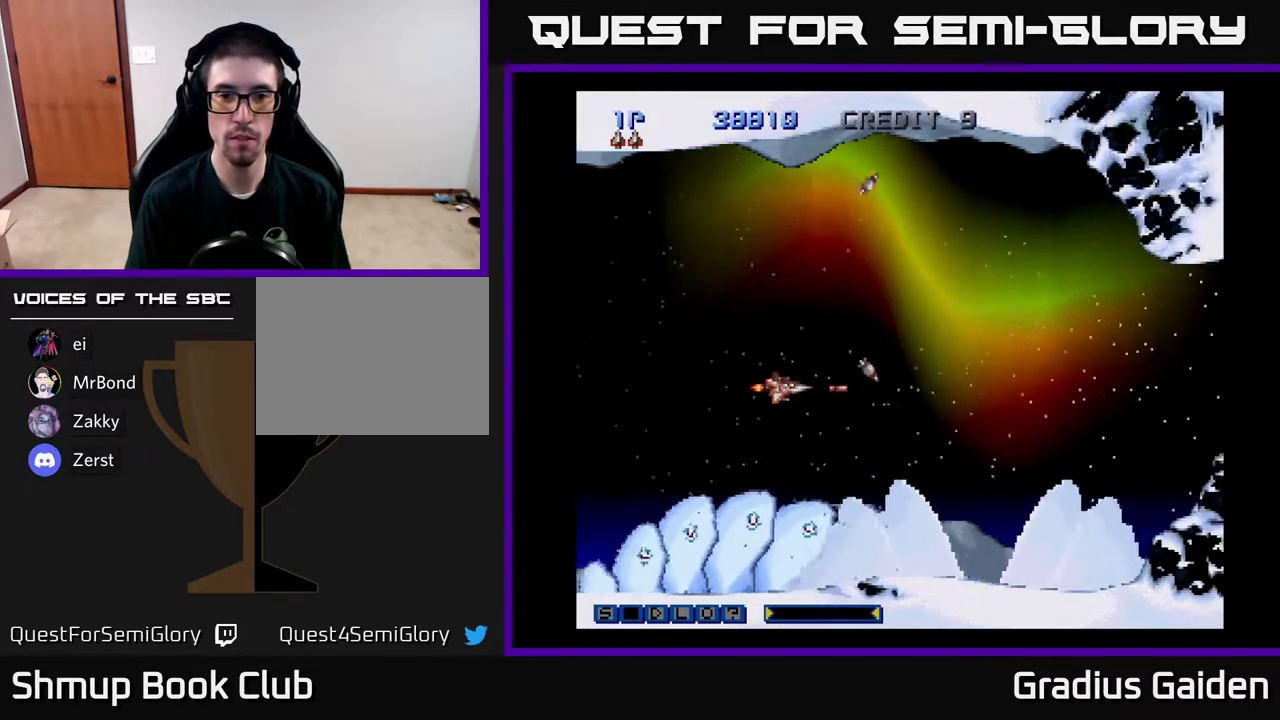
{"buttons": [], "events": [[267, "R2", "up"]]}
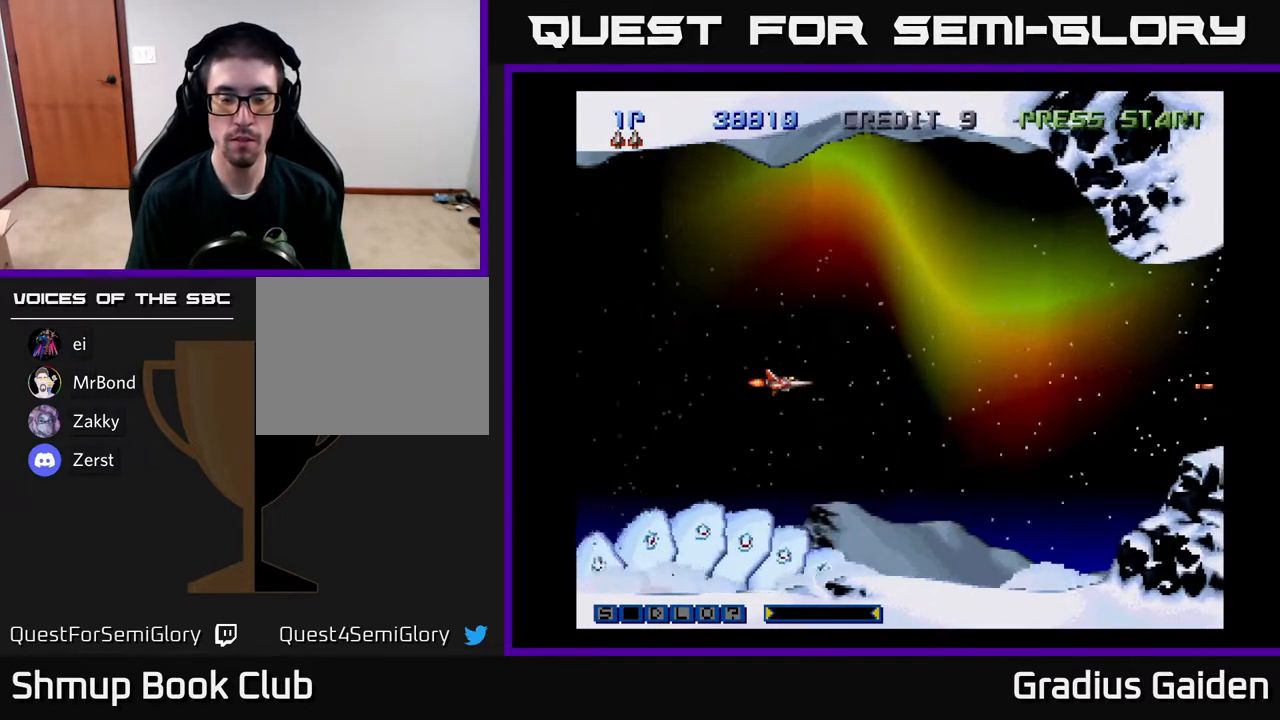
{"buttons": ["A"], "events": [[483, "A", "down"]]}
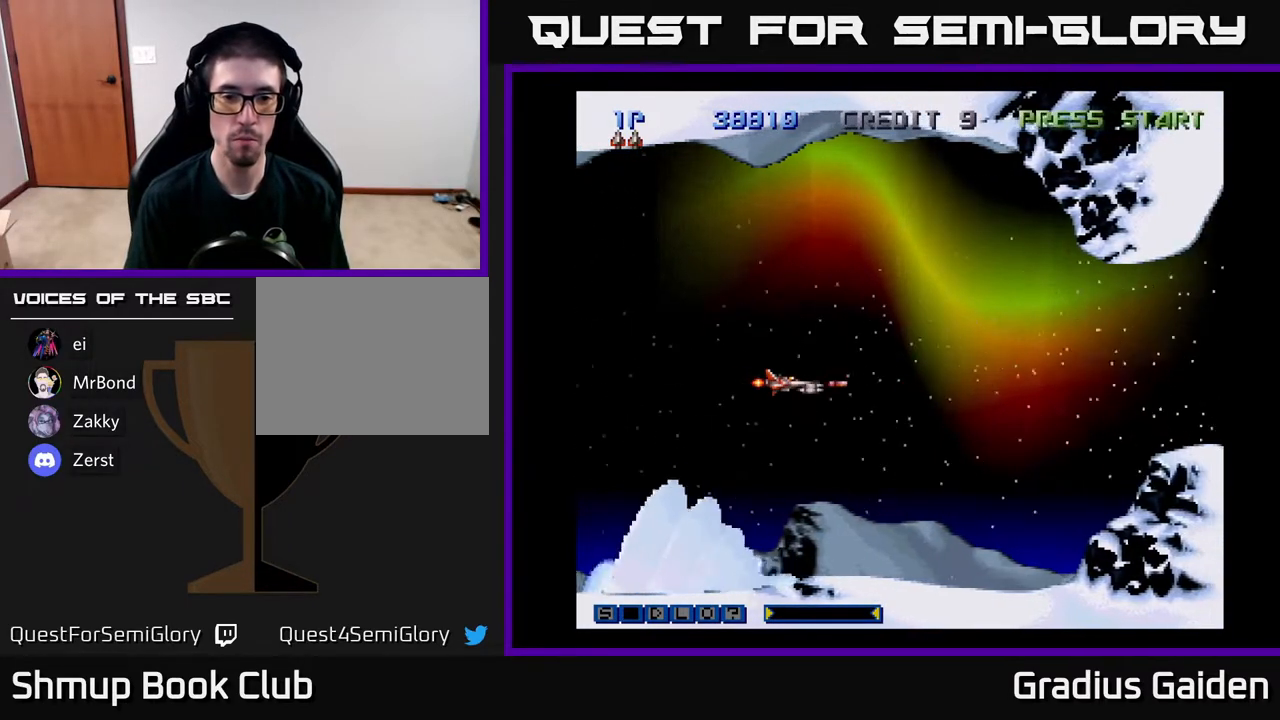
{"buttons": [], "events": [[50, "A", "up"], [283, "A", "down"], [350, "A", "up"]]}
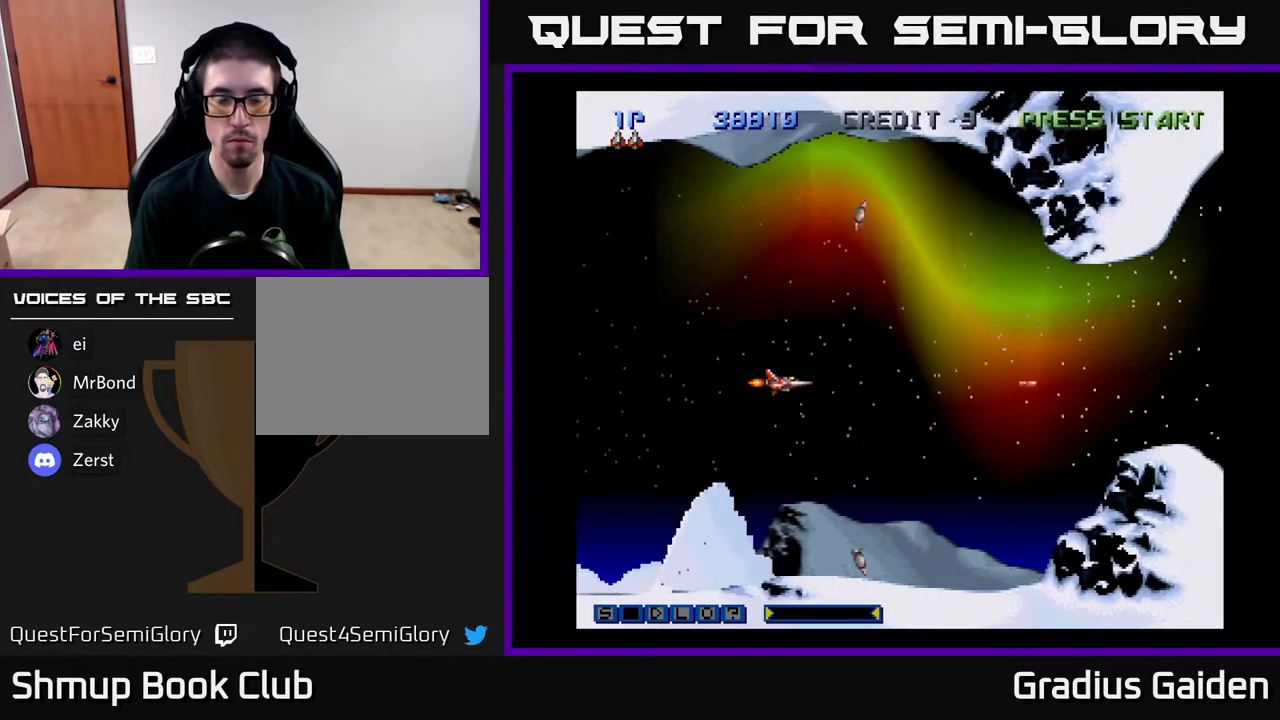
{"buttons": [], "events": [[67, "A", "down"], [117, "A", "up"], [267, "DPAD_UP", "down"], [333, "A", "down"], [367, "DPAD_UP", "up"], [433, "A", "up"]]}
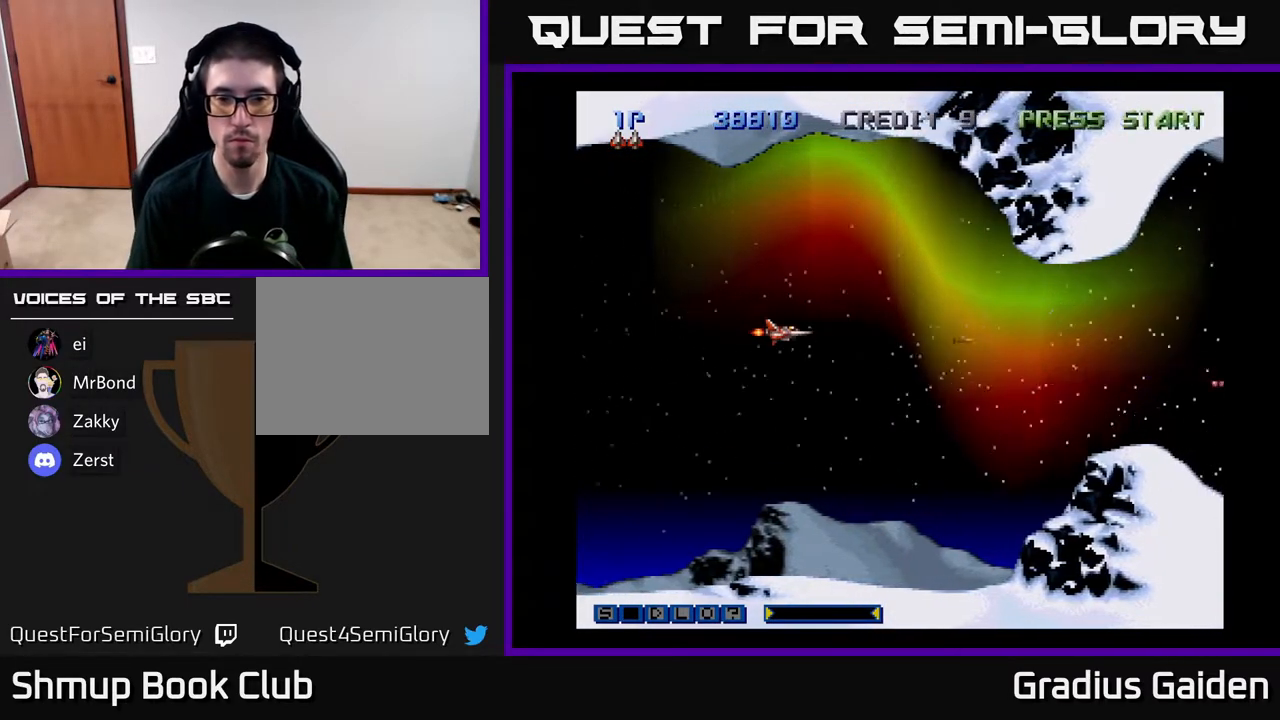
{"buttons": ["A"], "events": [[150, "A", "down"], [233, "A", "up"], [417, "A", "down"]]}
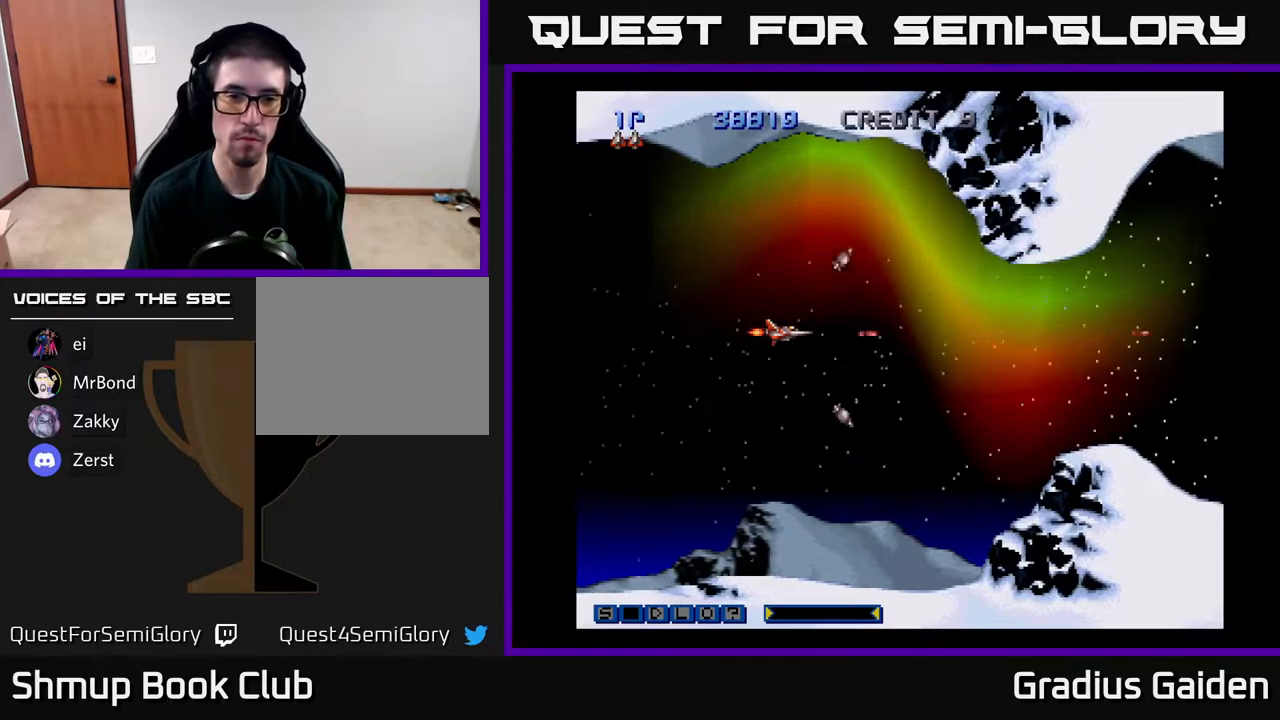
{"buttons": ["A"], "events": [[17, "A", "up"], [150, "DPAD_LEFT", "down"], [200, "A", "down"], [300, "A", "up"], [367, "DPAD_LEFT", "up"], [483, "A", "down"]]}
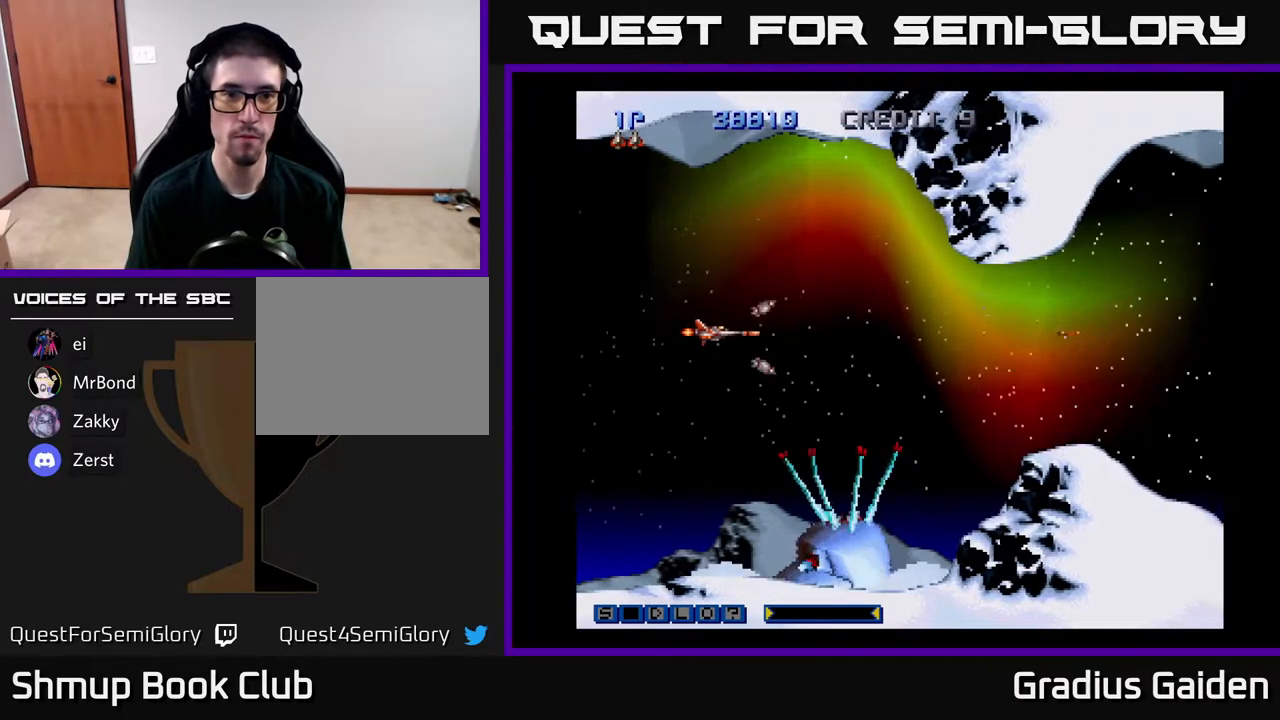
{"buttons": ["R2"], "events": [[17, "DPAD_LEFT", "down"], [83, "A", "up"], [200, "DPAD_LEFT", "up"], [250, "A", "down"], [267, "DPAD_DOWN", "down"], [383, "A", "up"], [417, "DPAD_DOWN", "up"], [450, "R2", "down"]]}
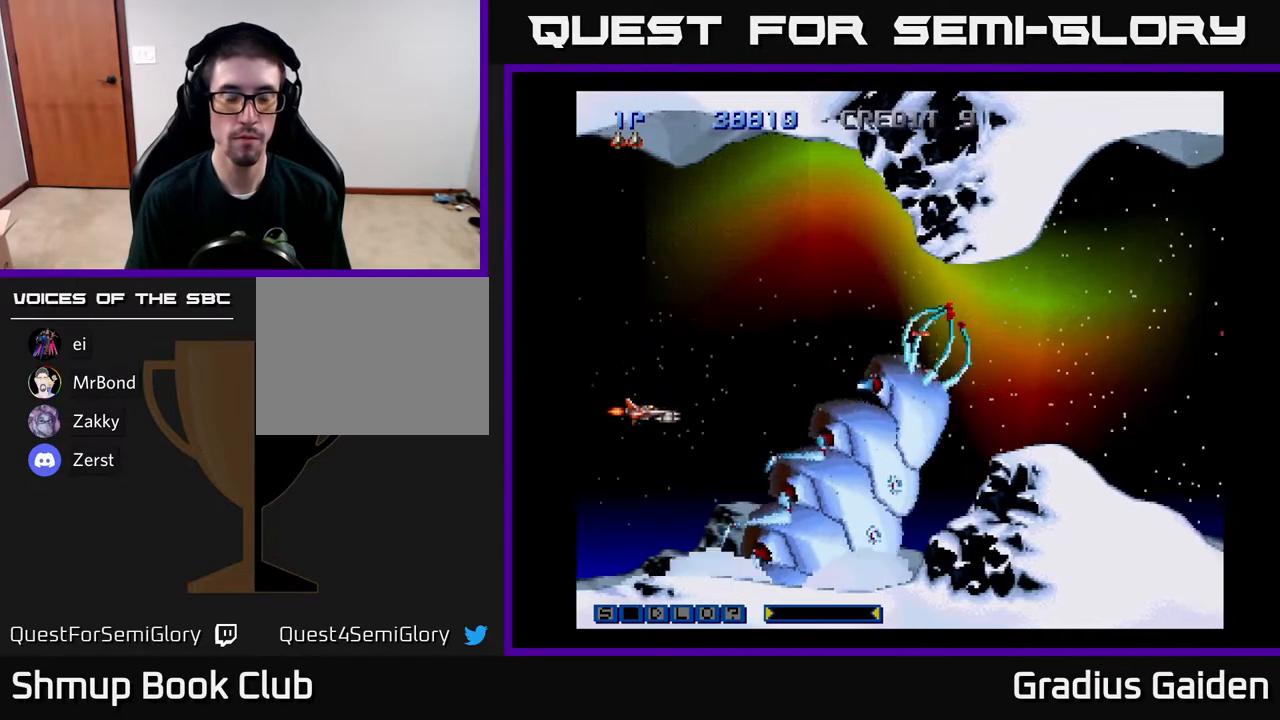
{"buttons": ["R2"], "events": []}
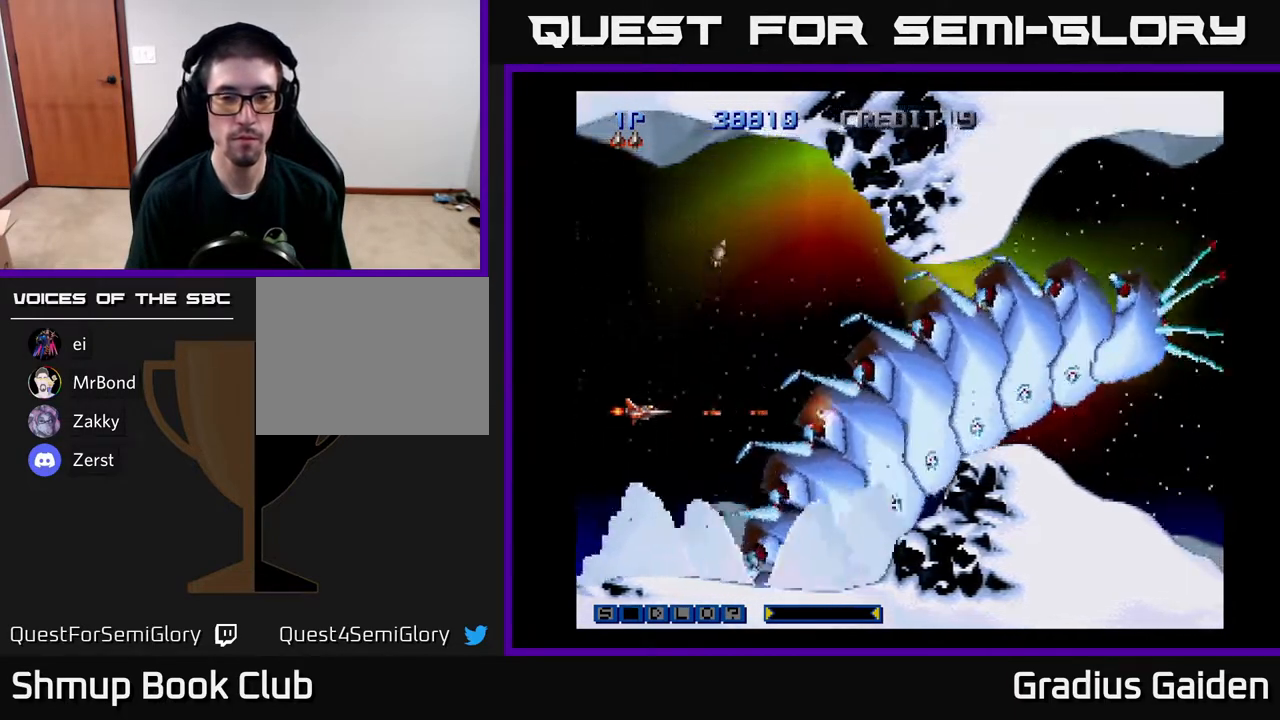
{"buttons": ["R2"], "events": []}
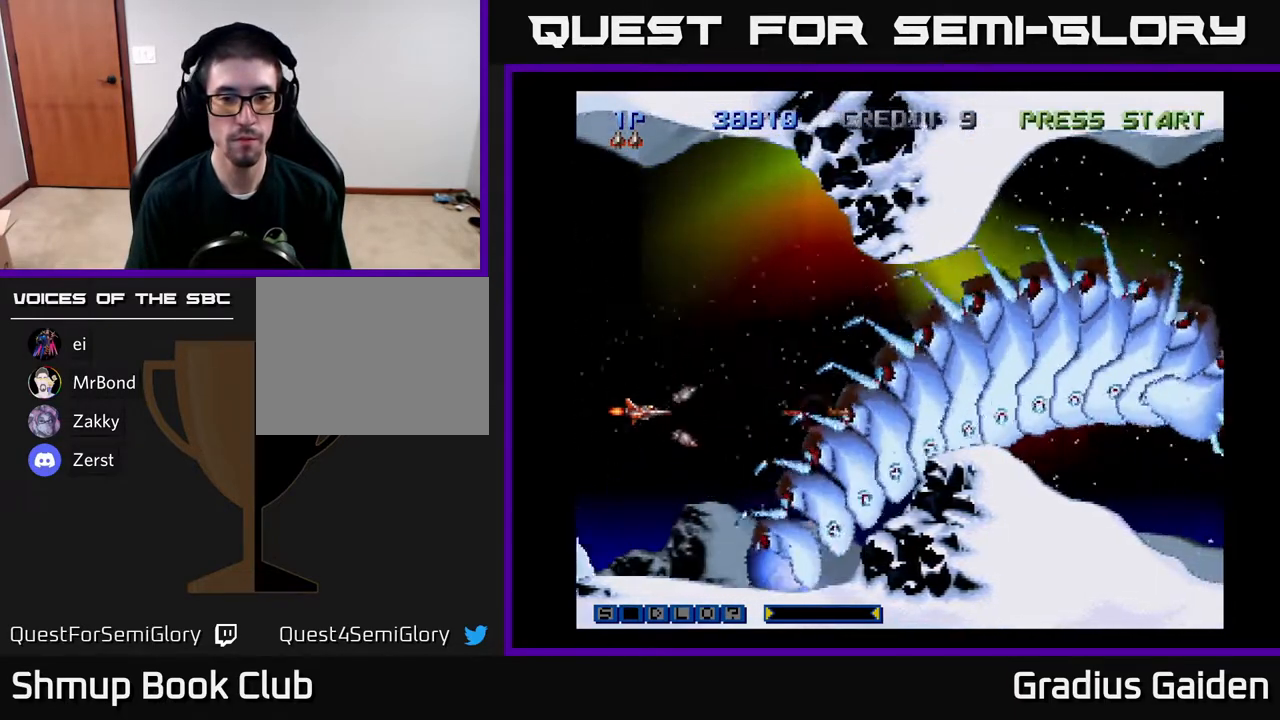
{"buttons": ["R2", "DPAD_RIGHT"], "events": [[400, "DPAD_RIGHT", "down"]]}
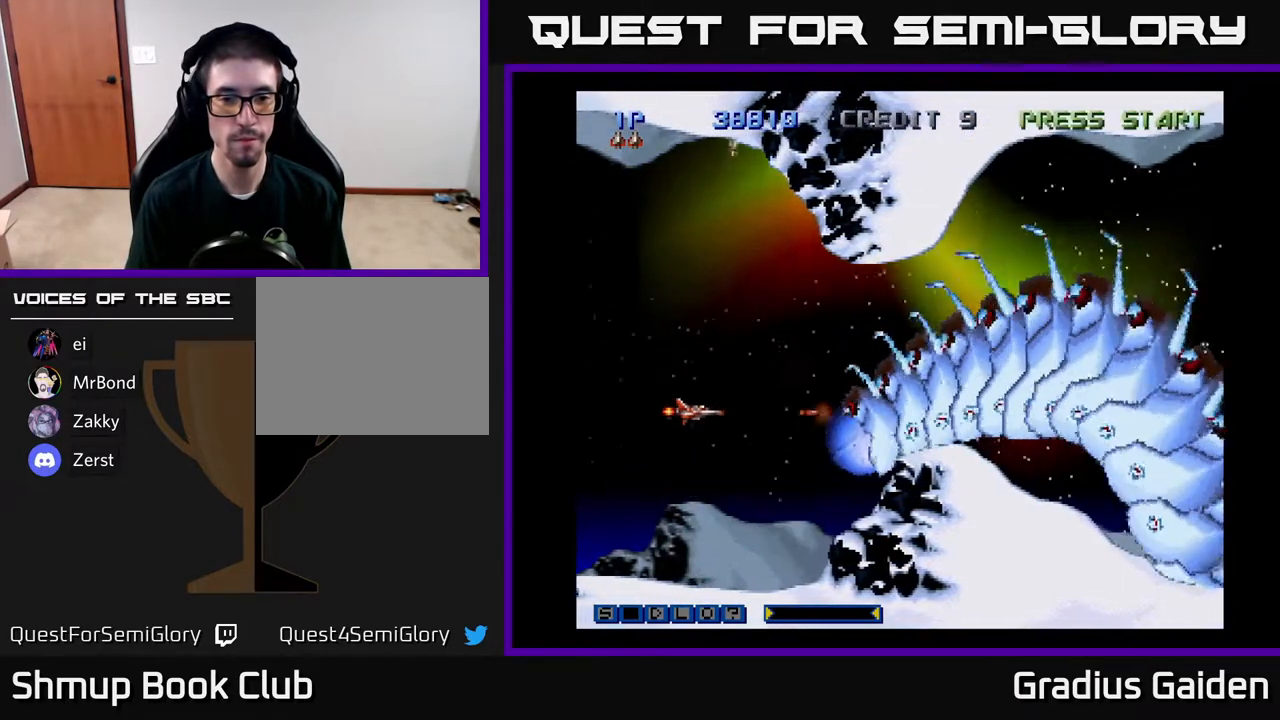
{"buttons": ["R2"], "events": [[317, "DPAD_UP", "down"], [400, "DPAD_UP", "up"], [483, "DPAD_RIGHT", "up"]]}
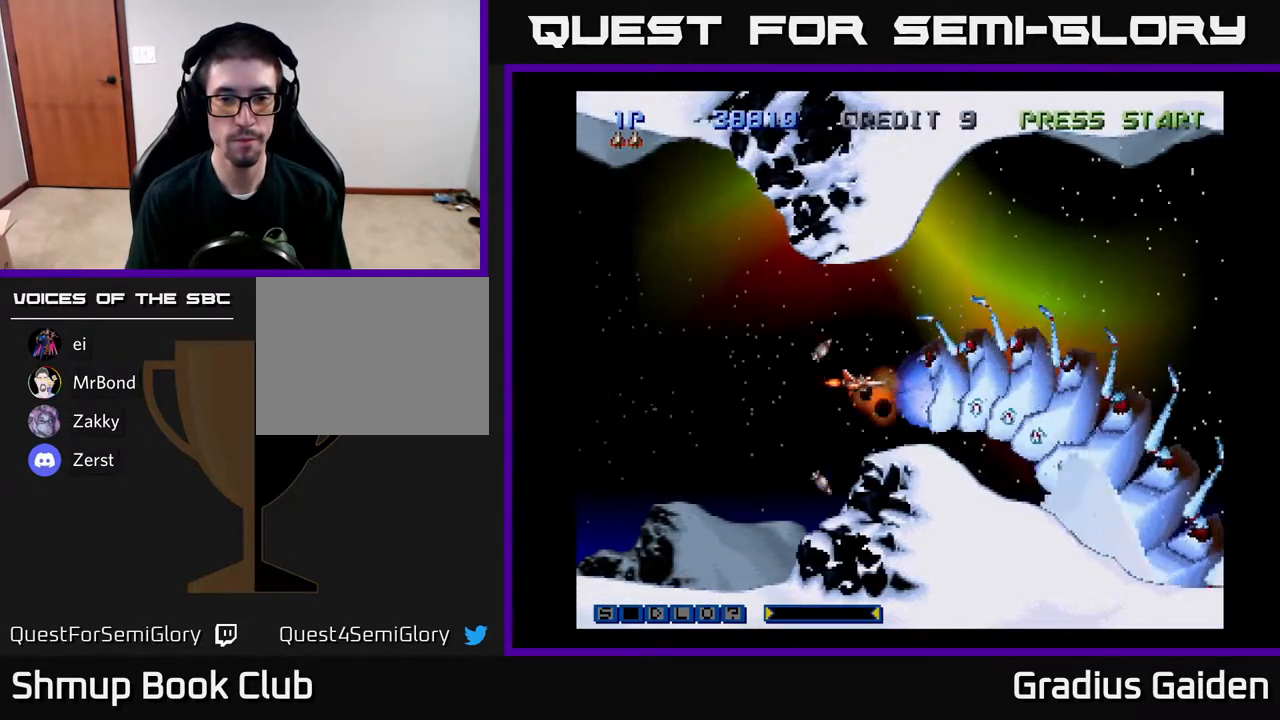
{"buttons": ["R2", "DPAD_RIGHT"], "events": [[350, "DPAD_RIGHT", "down"]]}
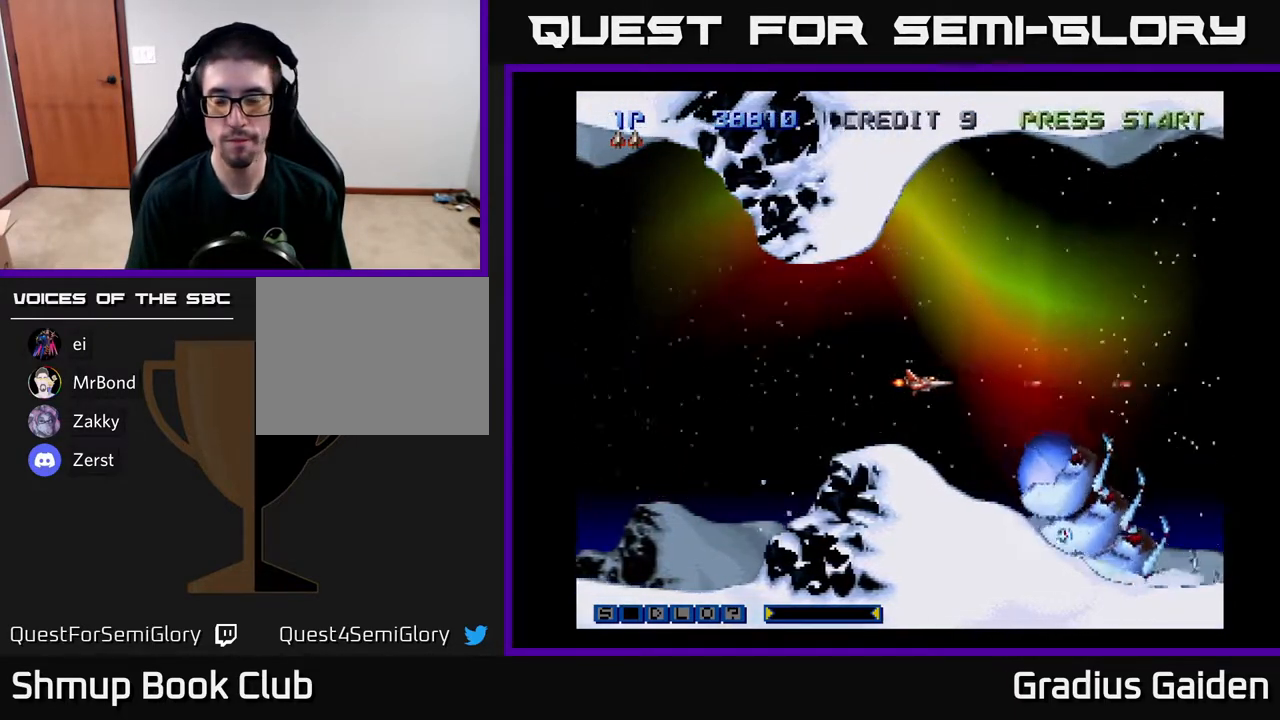
{"buttons": ["A"], "events": [[50, "DPAD_RIGHT", "up"], [150, "R2", "up"], [233, "A", "down"], [333, "A", "up"], [467, "A", "down"]]}
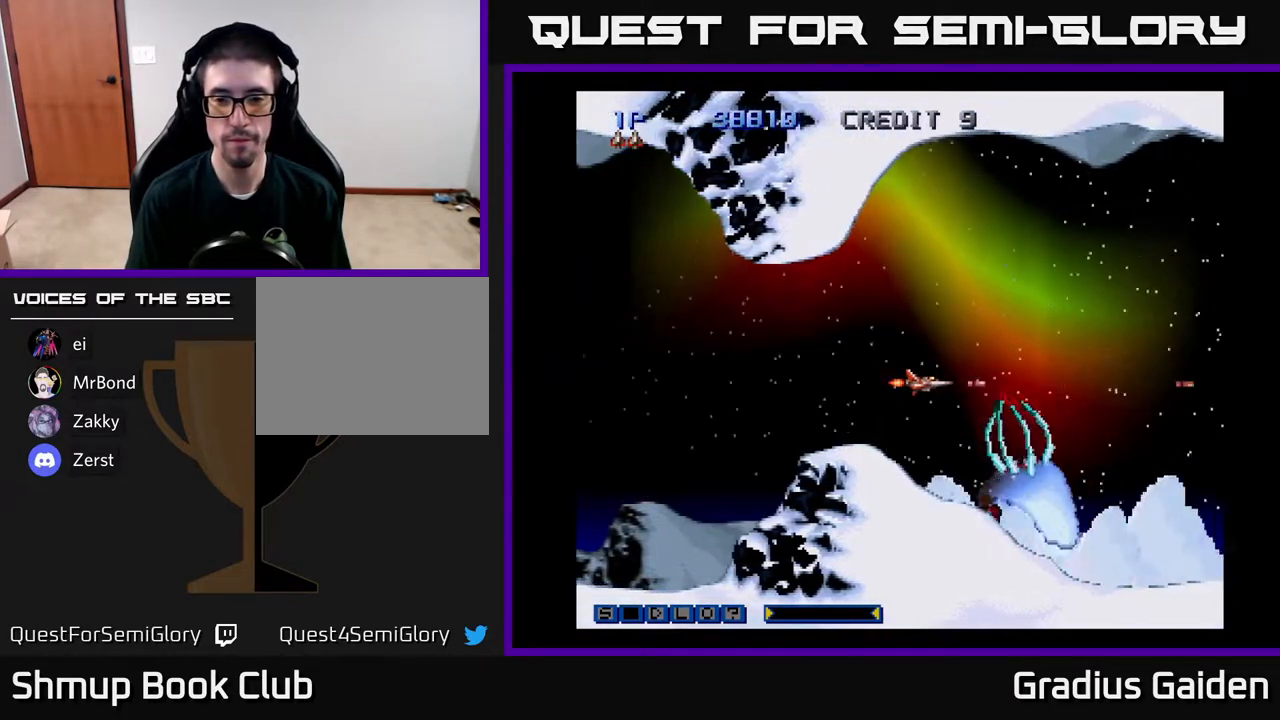
{"buttons": ["R2"], "events": [[67, "A", "up"], [150, "A", "down"], [233, "A", "up"], [350, "A", "down"], [450, "A", "up"], [500, "R2", "down"]]}
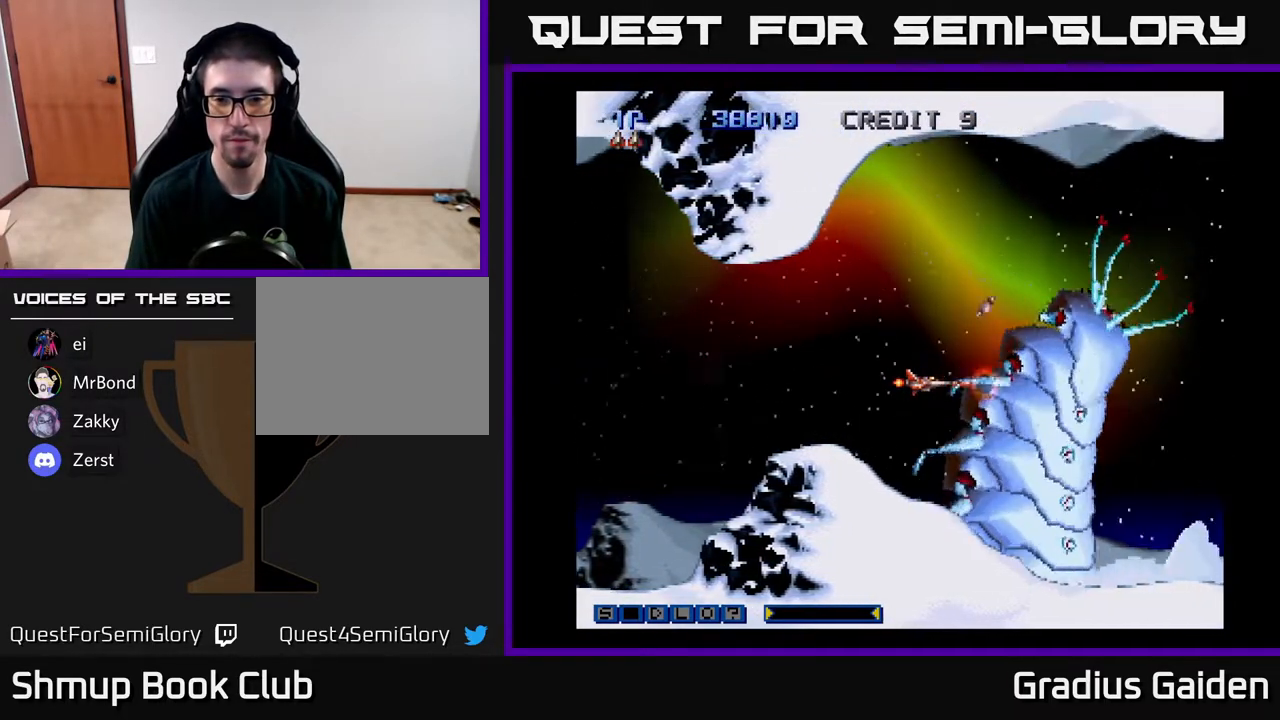
{"buttons": ["R2"], "events": [[333, "DPAD_LEFT", "down"], [483, "DPAD_LEFT", "up"]]}
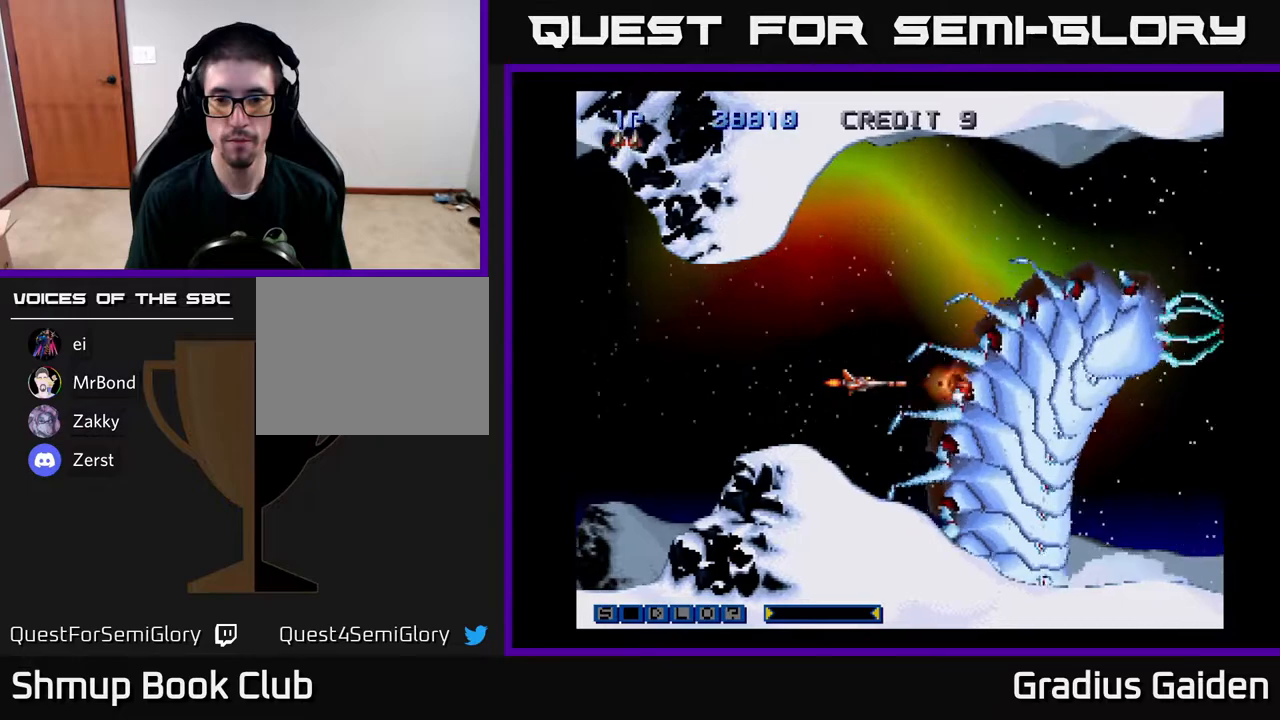
{"buttons": ["R2"], "events": [[217, "DPAD_DOWN", "down"], [283, "DPAD_DOWN", "up"]]}
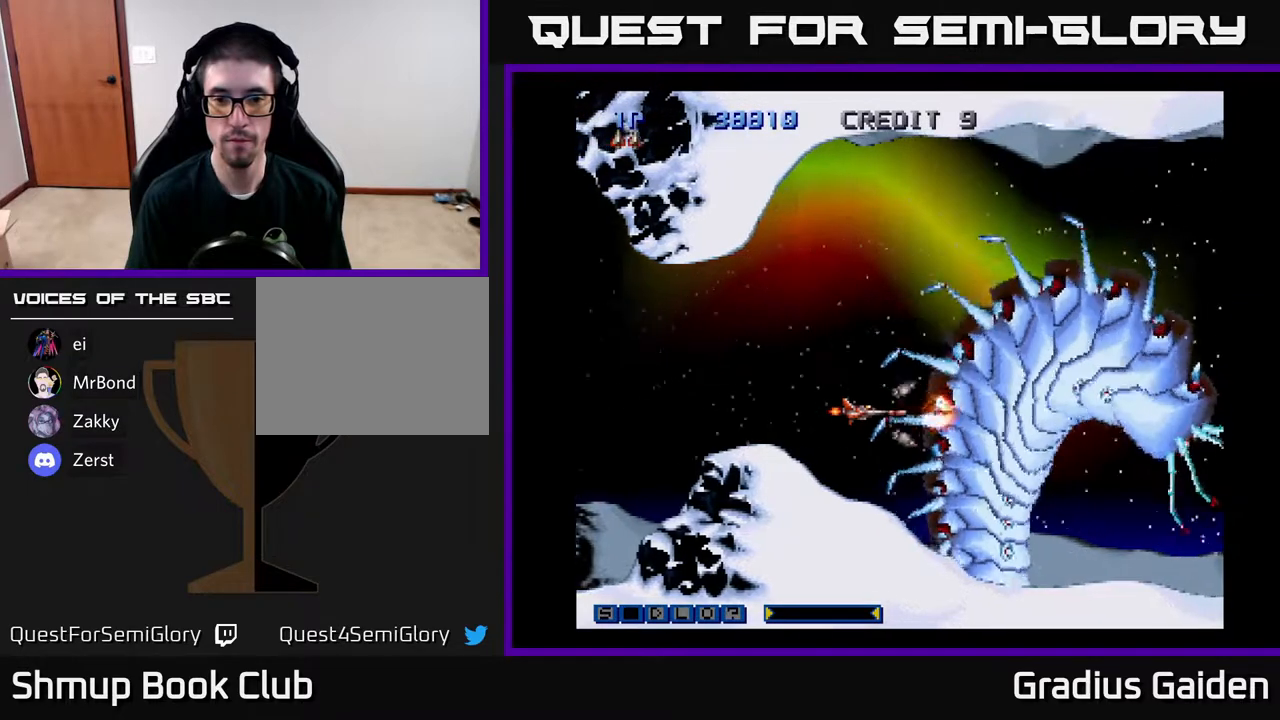
{"buttons": ["R2"], "events": []}
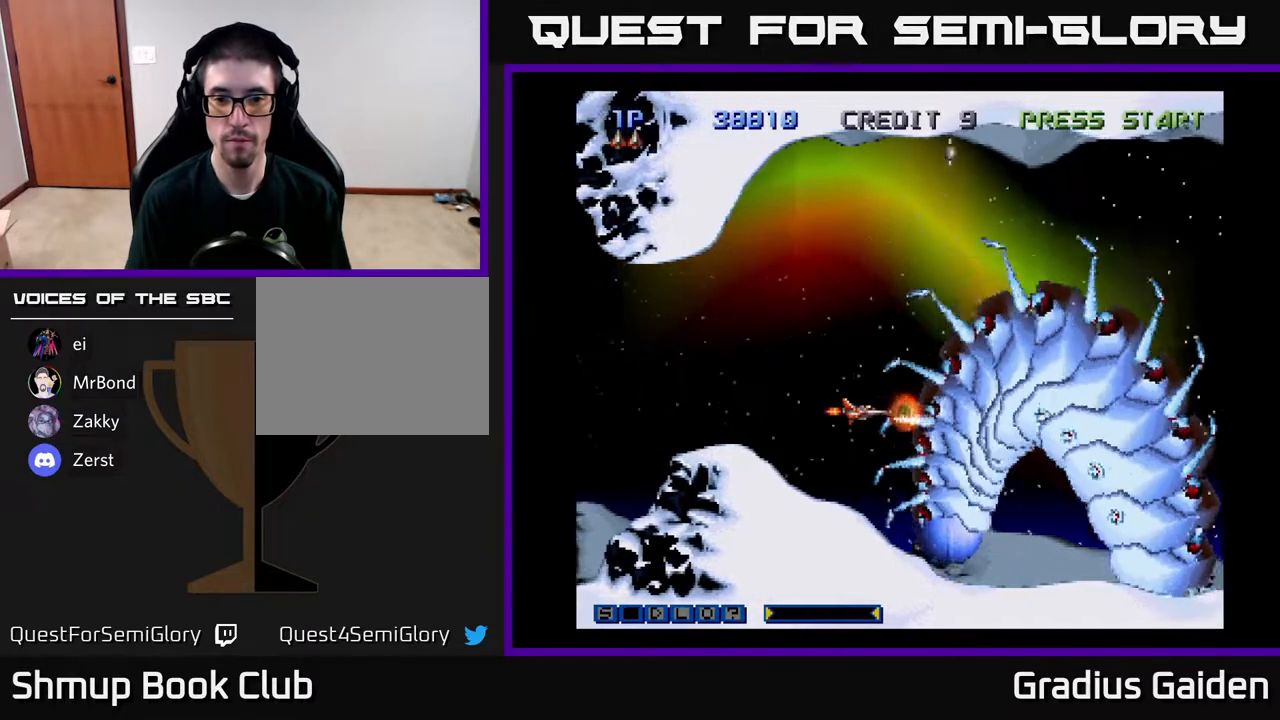
{"buttons": ["R2"], "events": [[267, "DPAD_LEFT", "down"], [383, "DPAD_LEFT", "up"]]}
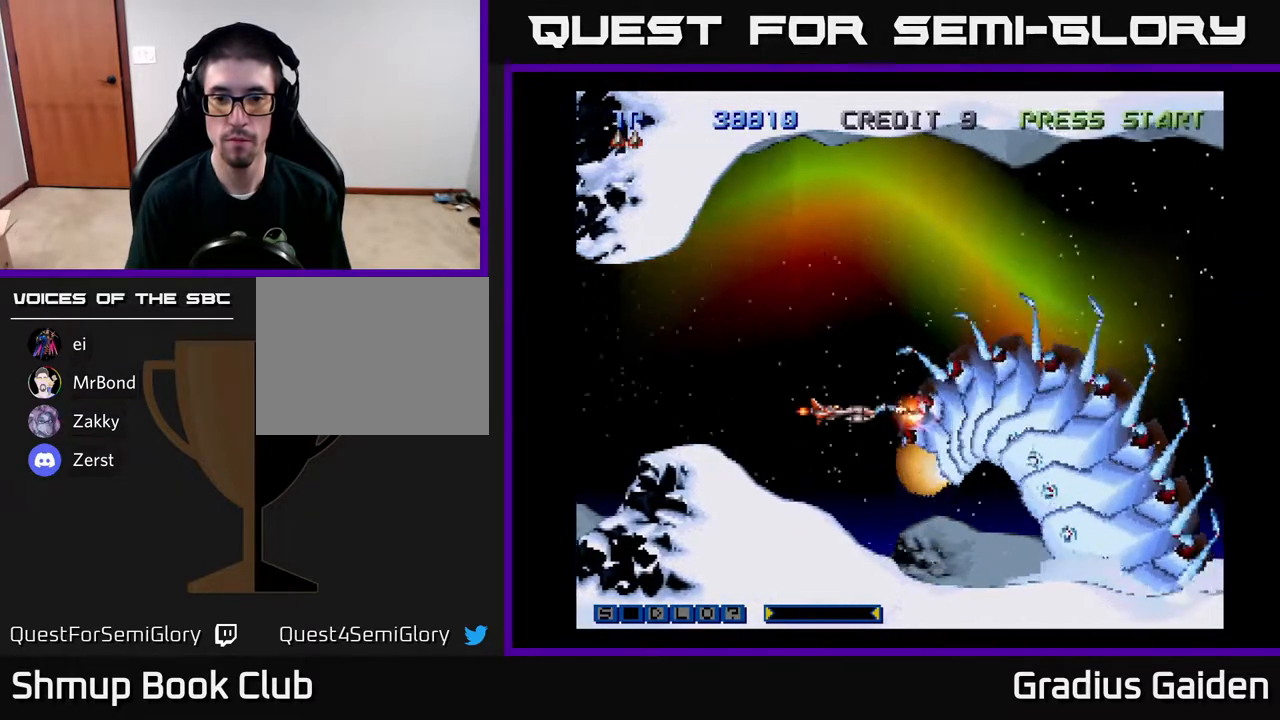
{"buttons": ["R2", "DPAD_RIGHT"], "events": [[100, "DPAD_DOWN", "down"], [133, "DPAD_DOWN", "up"], [417, "DPAD_RIGHT", "down"]]}
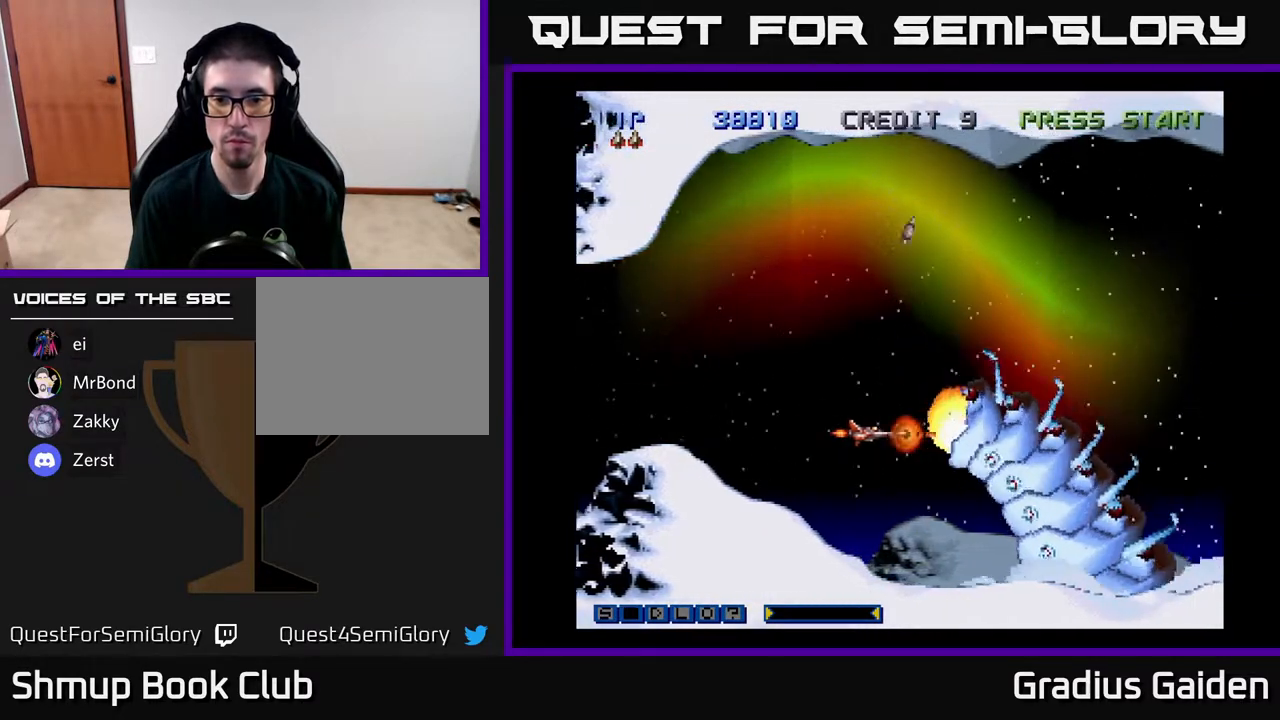
{"buttons": ["R2", "DPAD_DOWN"], "events": [[50, "DPAD_RIGHT", "up"], [167, "DPAD_RIGHT", "down"], [200, "DPAD_DOWN", "down"], [283, "DPAD_RIGHT", "up"], [300, "DPAD_DOWN", "up"], [433, "DPAD_DOWN", "down"]]}